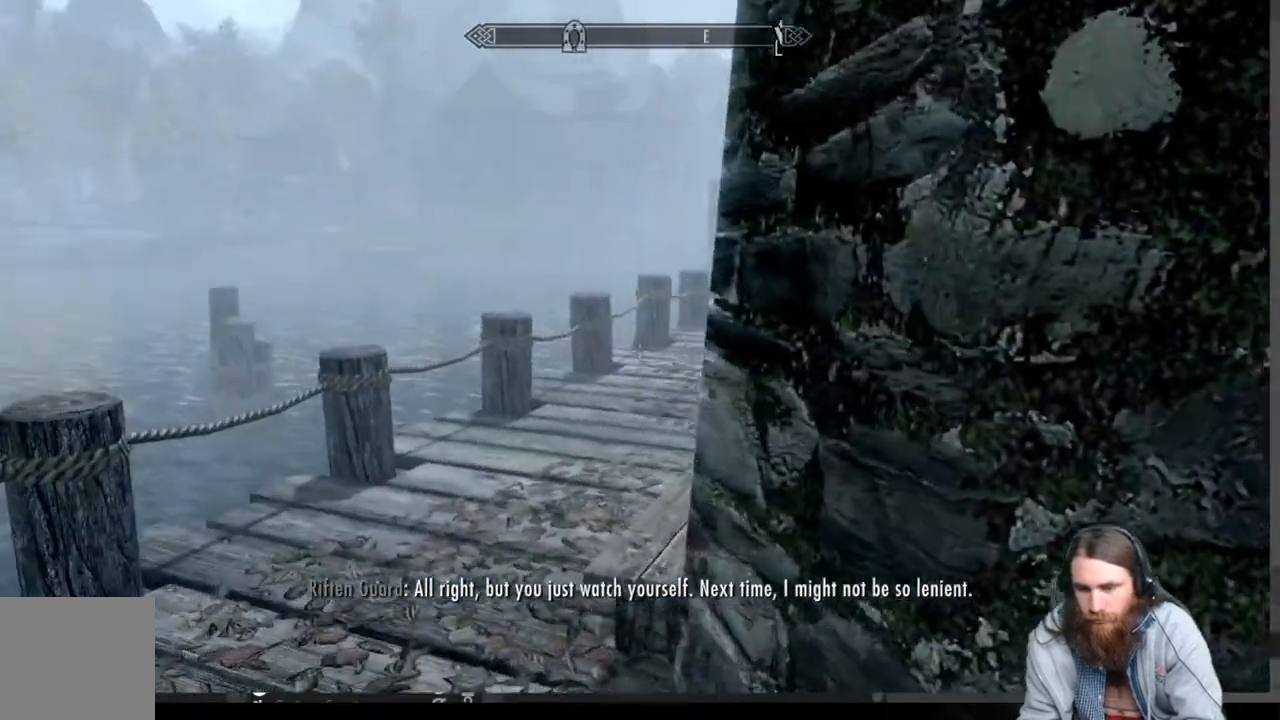
Gameplay with a controller (Xbox layout); each line is a JSON object with the inputs held at the frame after it. "events" lists button and stick changes between this image and that frame as [ms after this image, input, new state], when the widget could be followed in between.
{"buttons": [], "left_stick": "up-left", "right_stick": "center", "events": [[17, "right_stick", "center"], [167, "right_stick", "up-right"], [283, "right_stick", "center"]]}
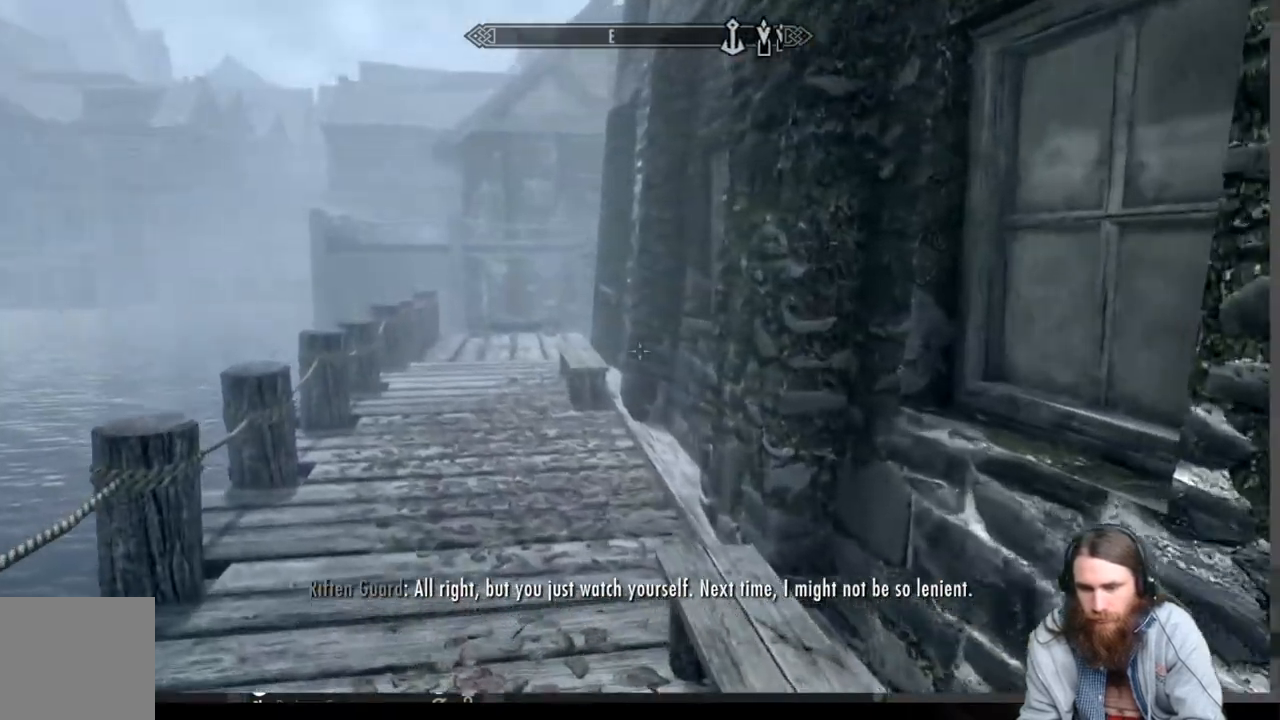
{"buttons": [], "left_stick": "up", "right_stick": "center", "events": [[150, "right_stick", "left"], [233, "right_stick", "center"], [283, "left_stick", "up"]]}
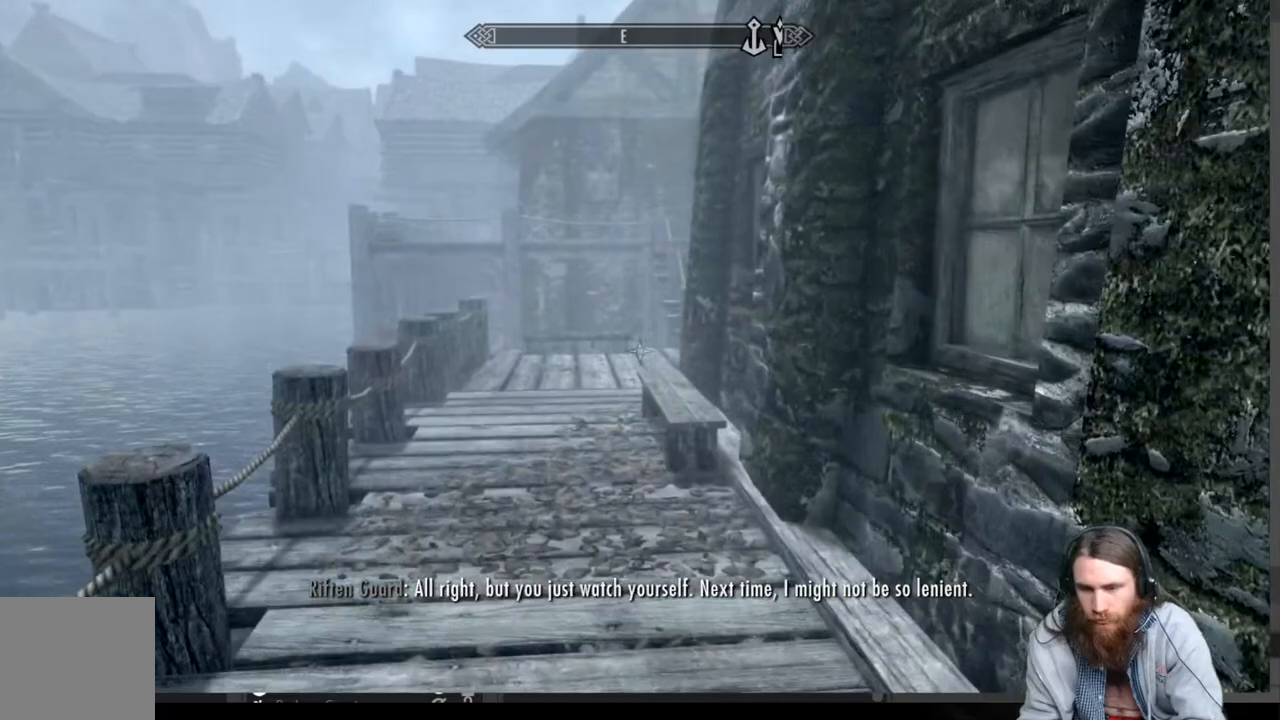
{"buttons": [], "left_stick": "up", "right_stick": "center", "events": [[17, "L1", "down"], [33, "right_stick", "left"], [133, "right_stick", "center"], [200, "L1", "up"]]}
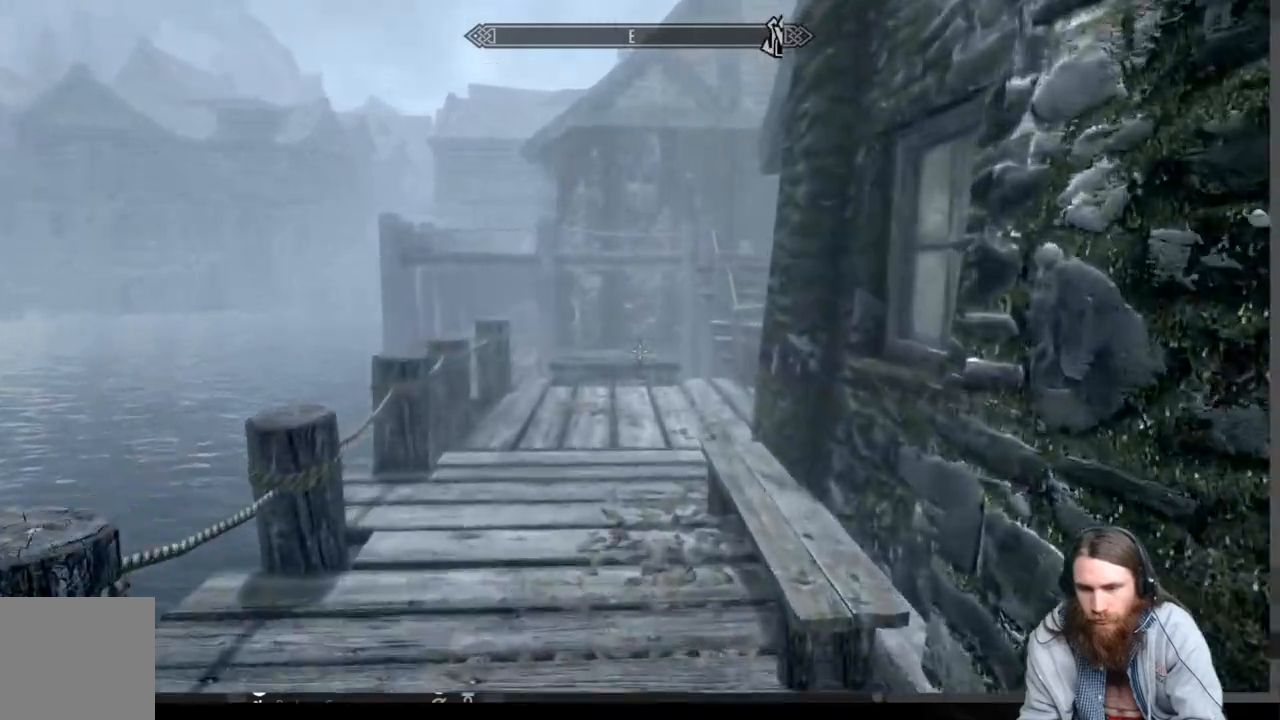
{"buttons": [], "left_stick": "up", "right_stick": "center", "events": []}
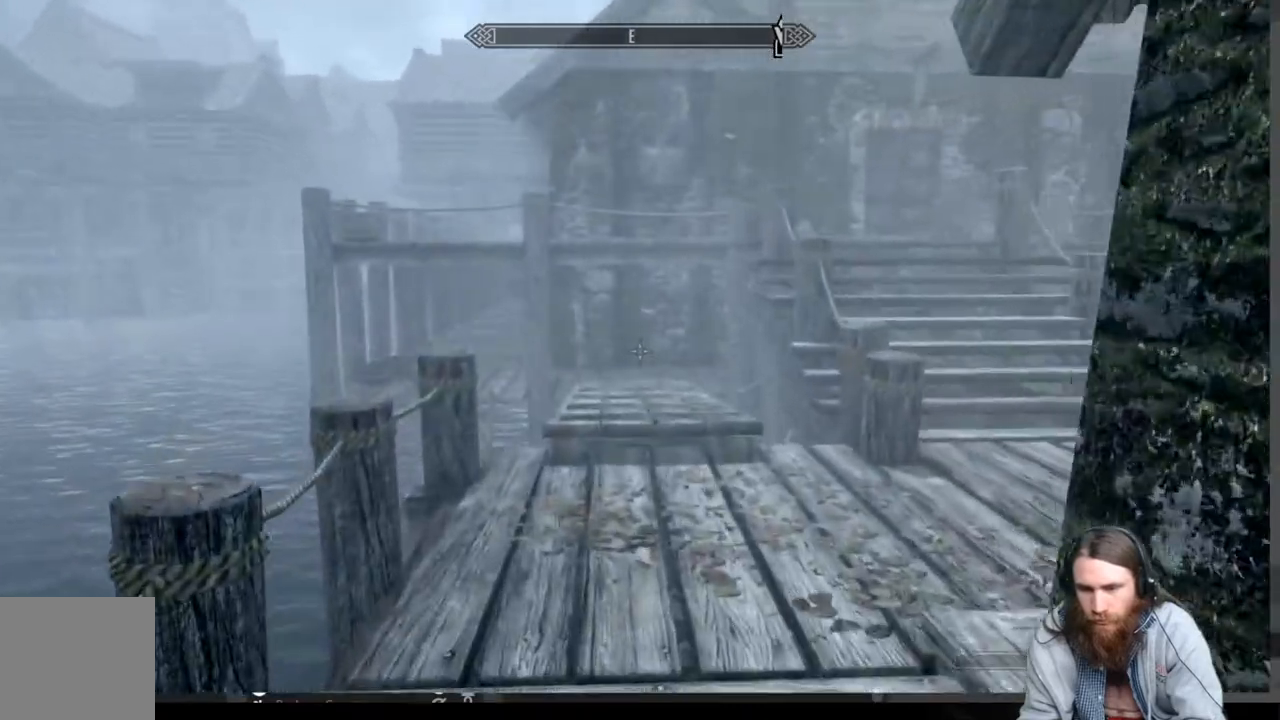
{"buttons": [], "left_stick": "up", "right_stick": "right", "events": [[33, "L1", "down"], [167, "right_stick", "right"], [217, "L1", "up"]]}
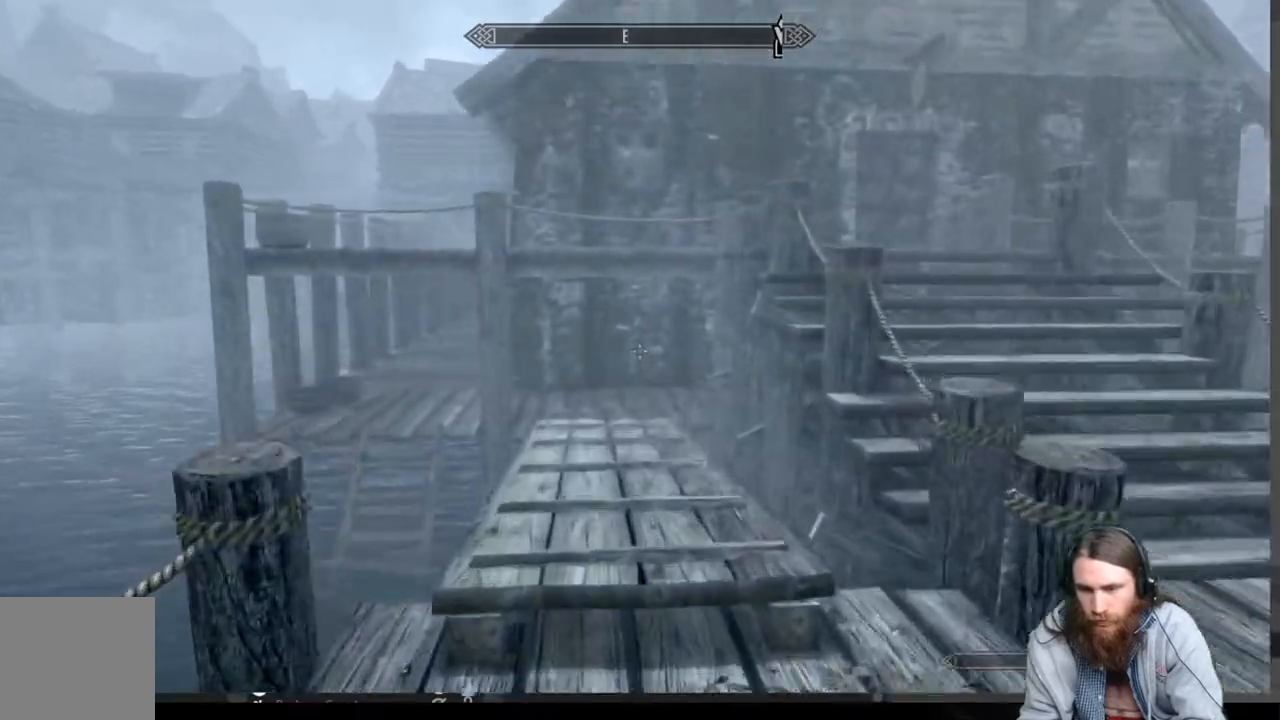
{"buttons": [], "left_stick": "up-right", "right_stick": "right", "events": [[50, "left_stick", "up-right"], [167, "L1", "down"], [267, "L1", "up"]]}
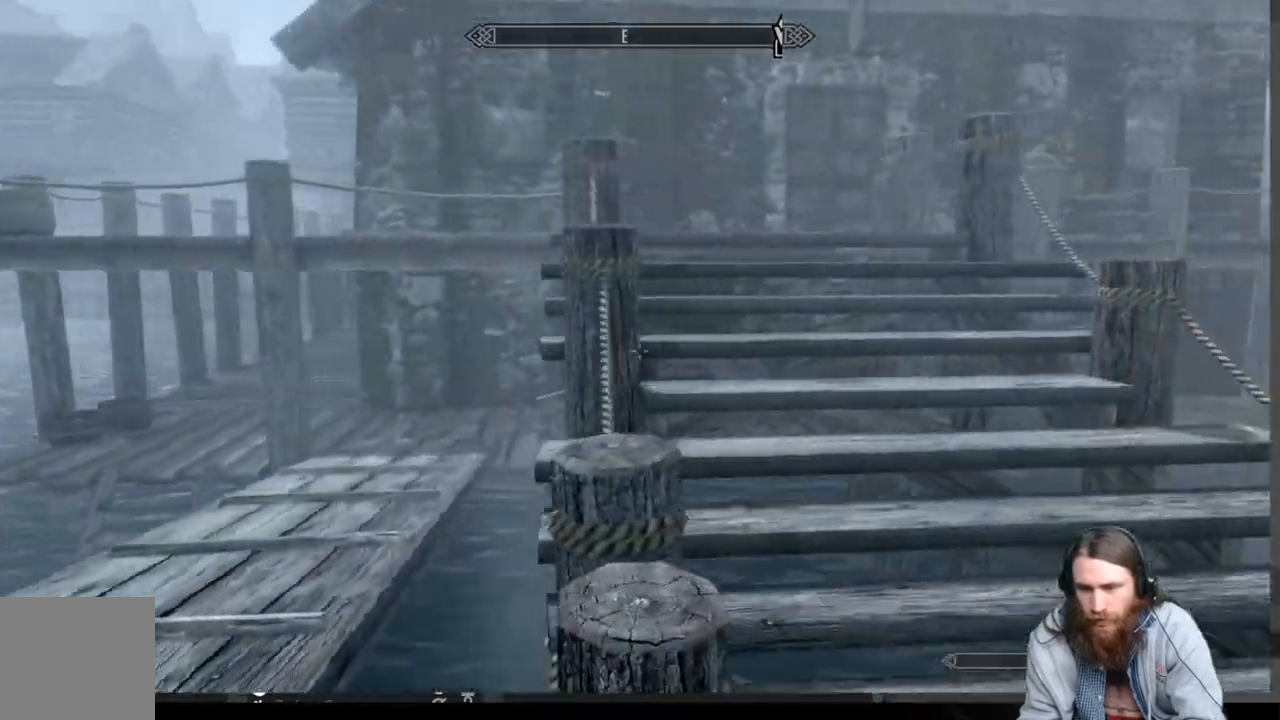
{"buttons": [], "left_stick": "up", "right_stick": "right", "events": [[317, "left_stick", "up"]]}
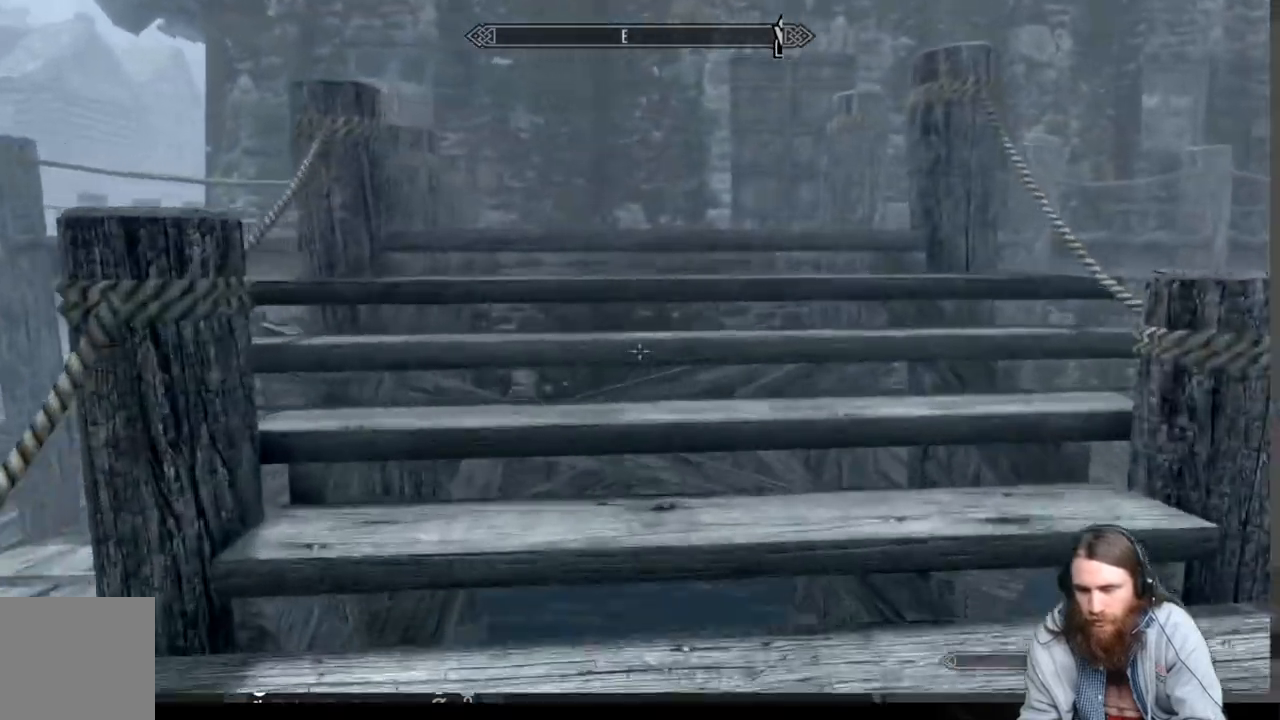
{"buttons": [], "left_stick": "up", "right_stick": "right", "events": []}
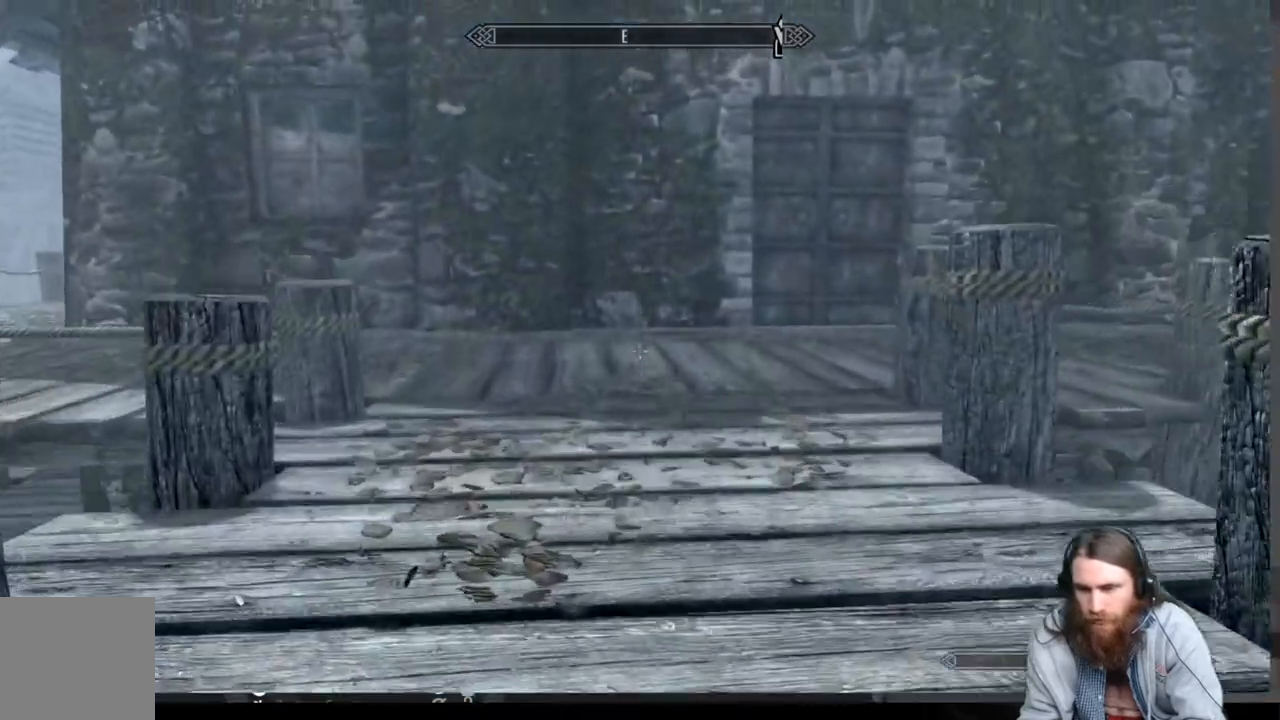
{"buttons": [], "left_stick": "up", "right_stick": "center", "events": [[317, "right_stick", "center"]]}
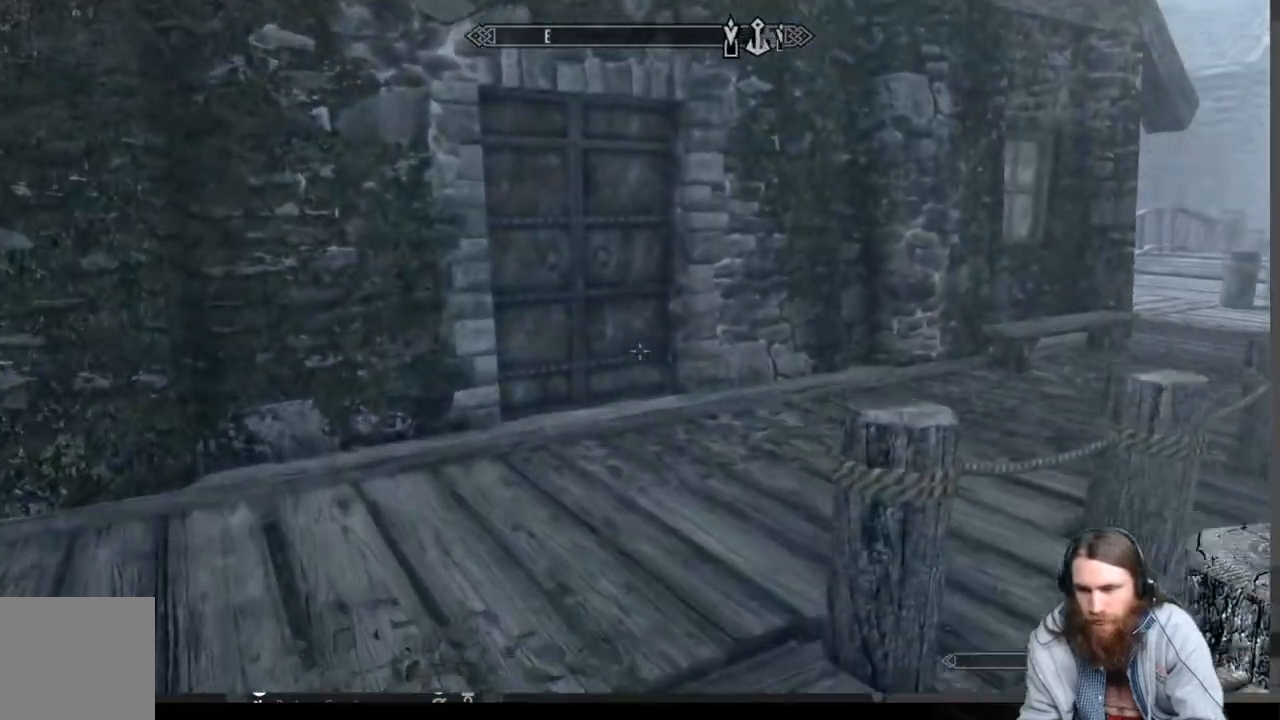
{"buttons": [], "left_stick": "up", "right_stick": "right", "events": [[67, "right_stick", "right"], [333, "right_stick", "center"], [483, "right_stick", "right"]]}
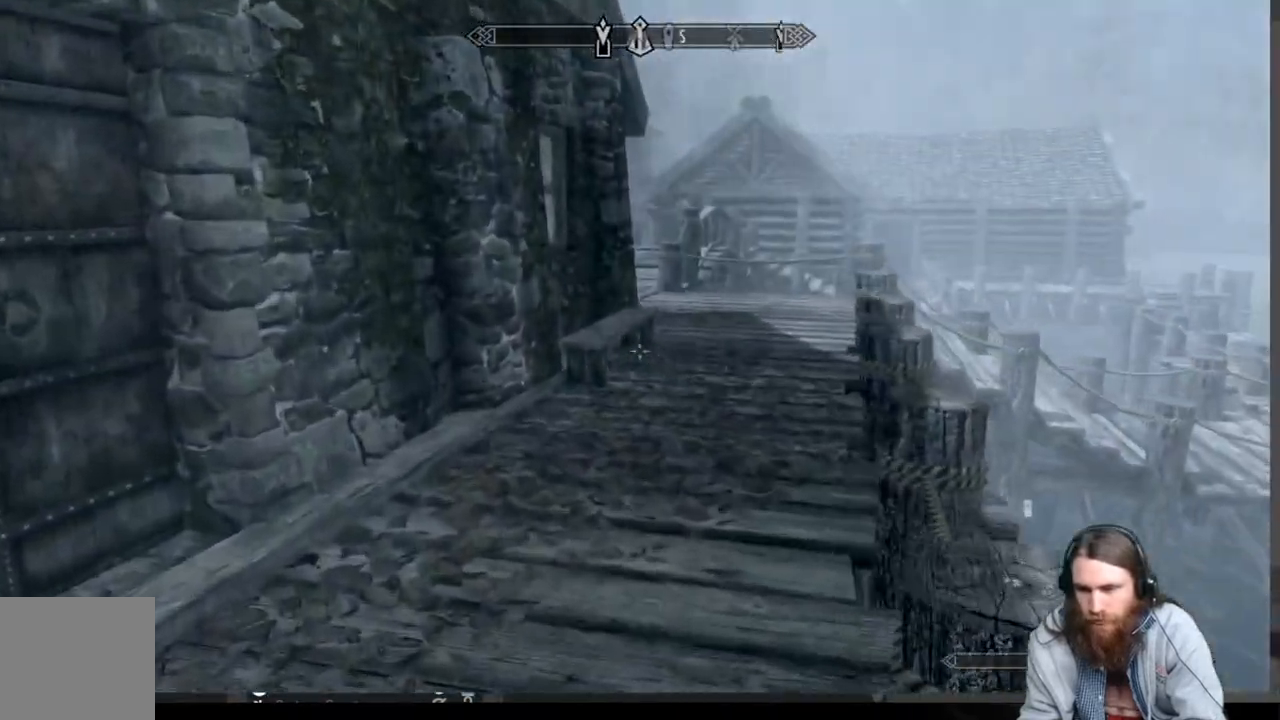
{"buttons": ["L1"], "left_stick": "up", "right_stick": "center", "events": [[67, "right_stick", "center"], [400, "L1", "down"]]}
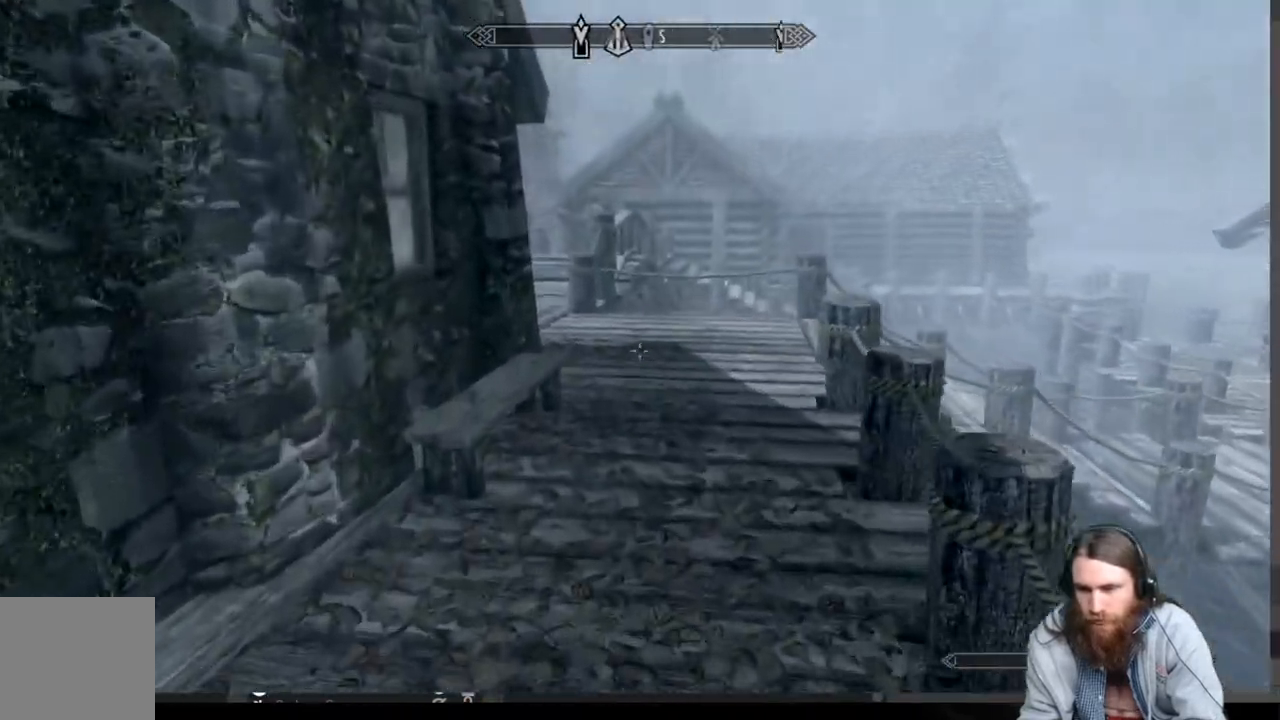
{"buttons": [], "left_stick": "up", "right_stick": "center", "events": [[100, "L1", "up"]]}
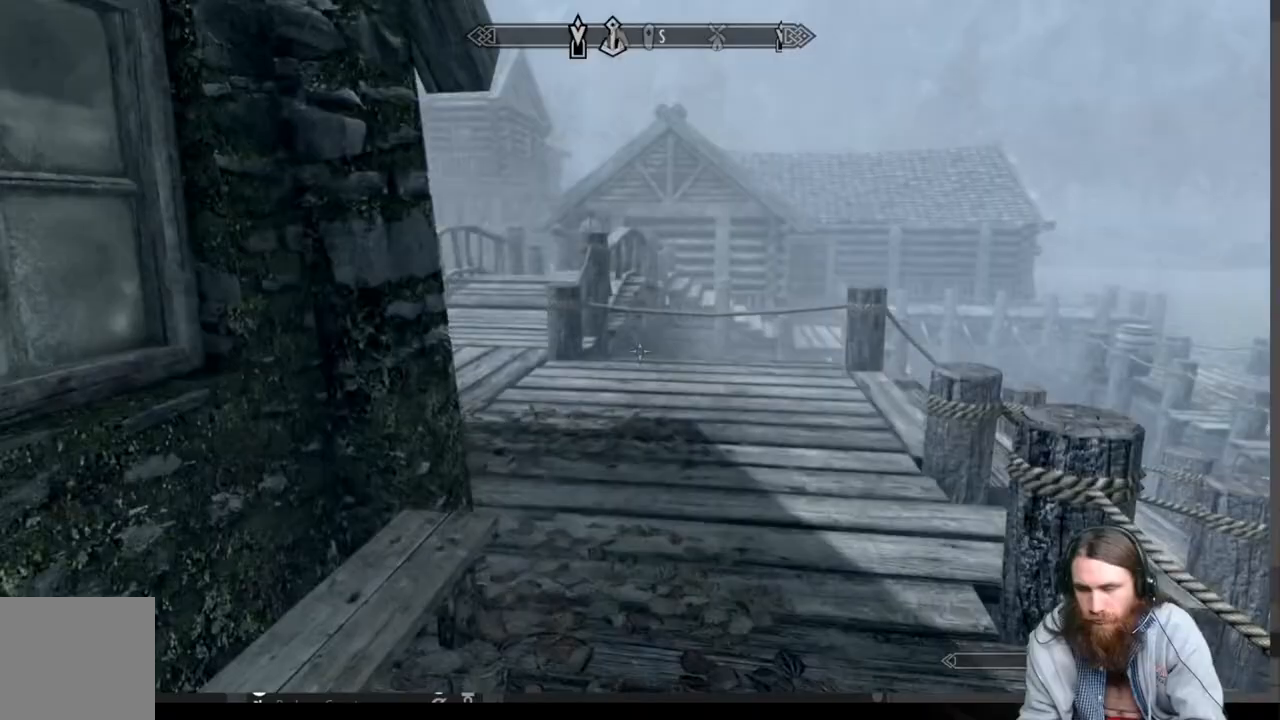
{"buttons": [], "left_stick": "up", "right_stick": "left", "events": [[350, "right_stick", "left"]]}
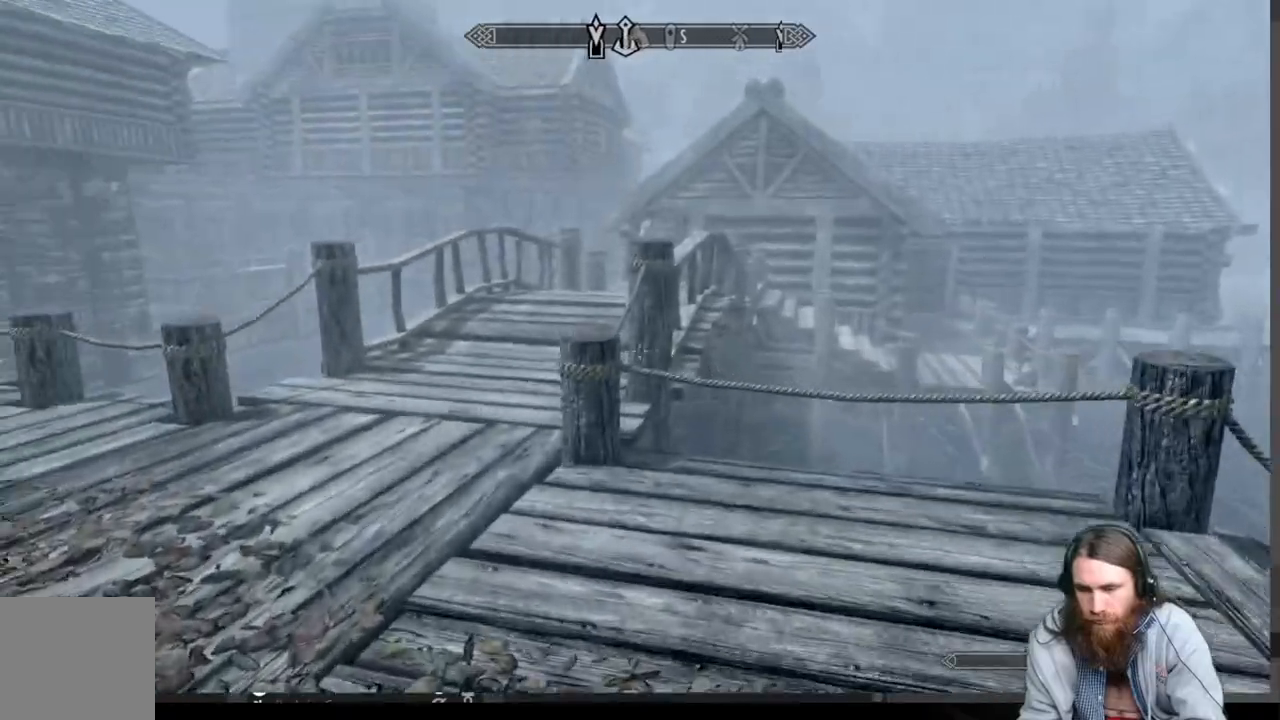
{"buttons": [], "left_stick": "up", "right_stick": "center", "events": [[500, "right_stick", "center"]]}
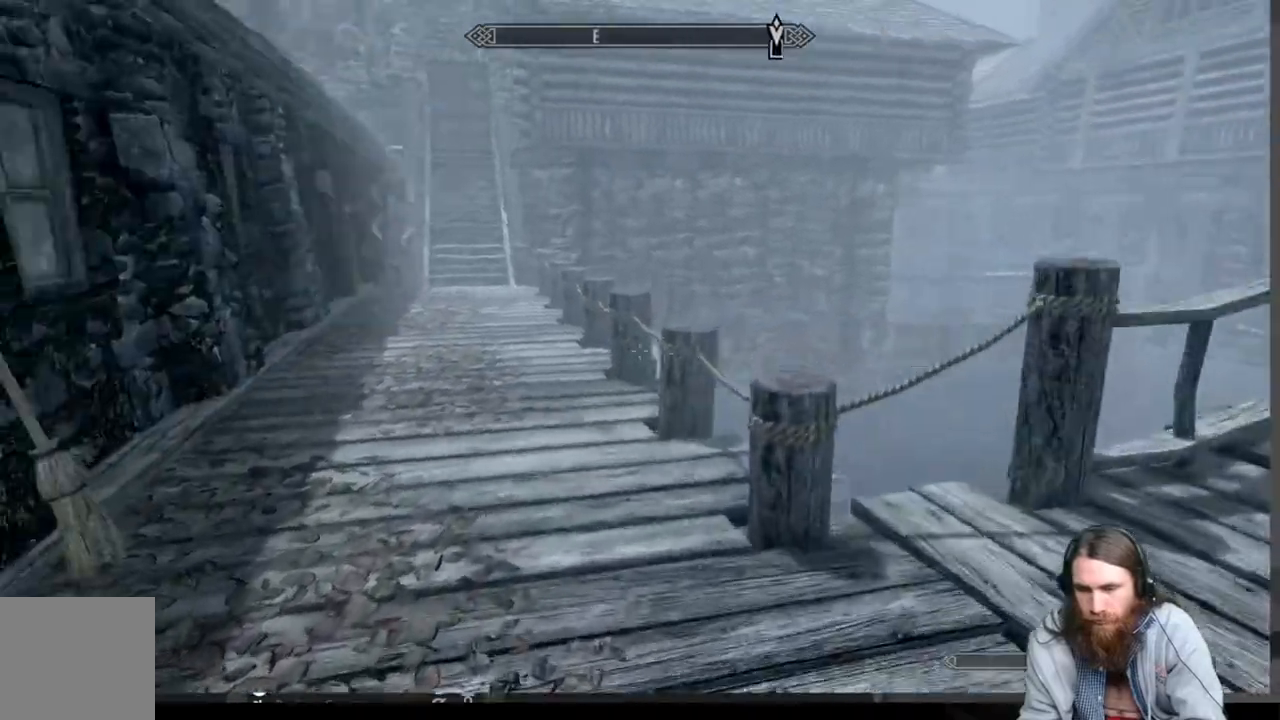
{"buttons": [], "left_stick": "up", "right_stick": "left", "events": [[83, "right_stick", "left"]]}
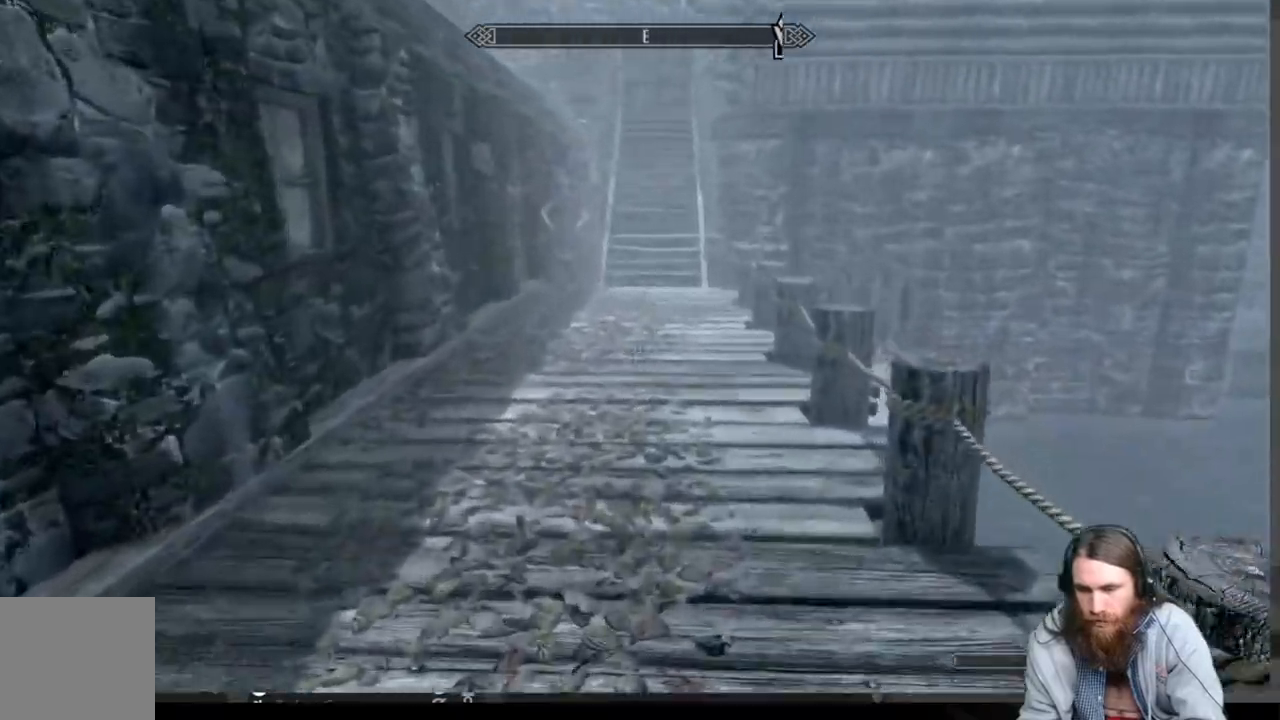
{"buttons": [], "left_stick": "up", "right_stick": "up", "events": [[183, "right_stick", "up"]]}
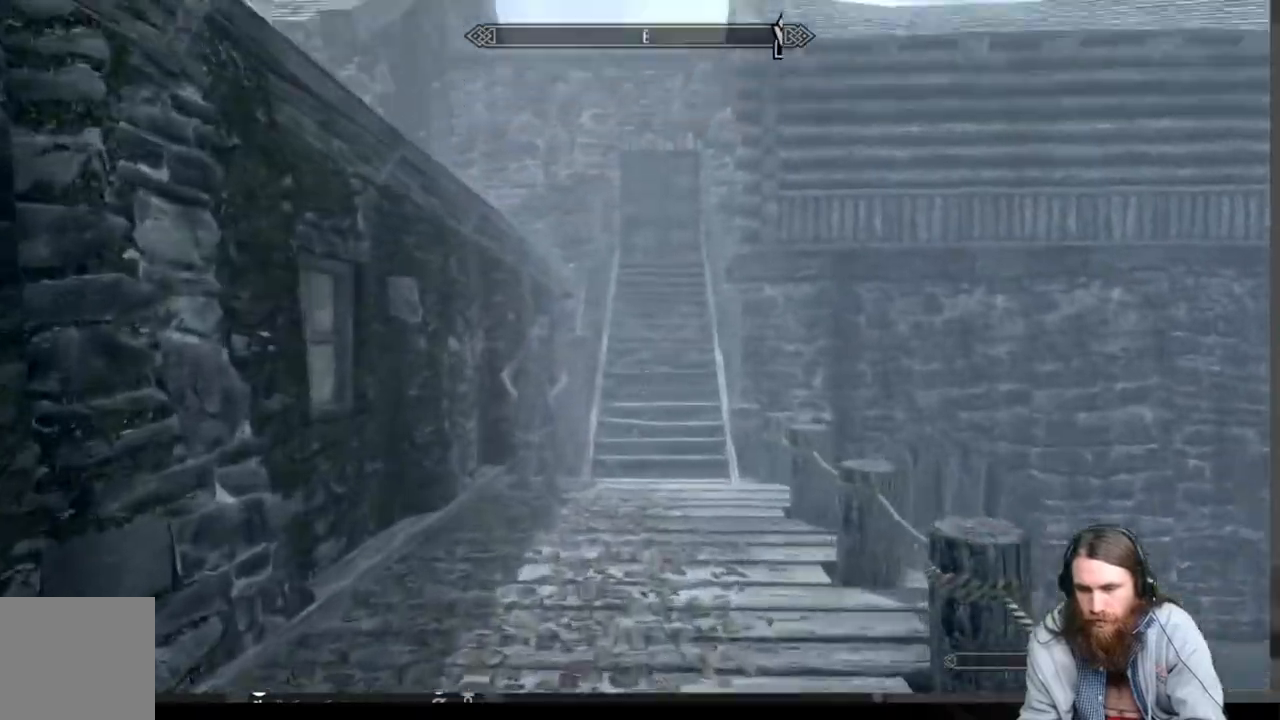
{"buttons": [], "left_stick": "up", "right_stick": "center", "events": [[83, "right_stick", "center"]]}
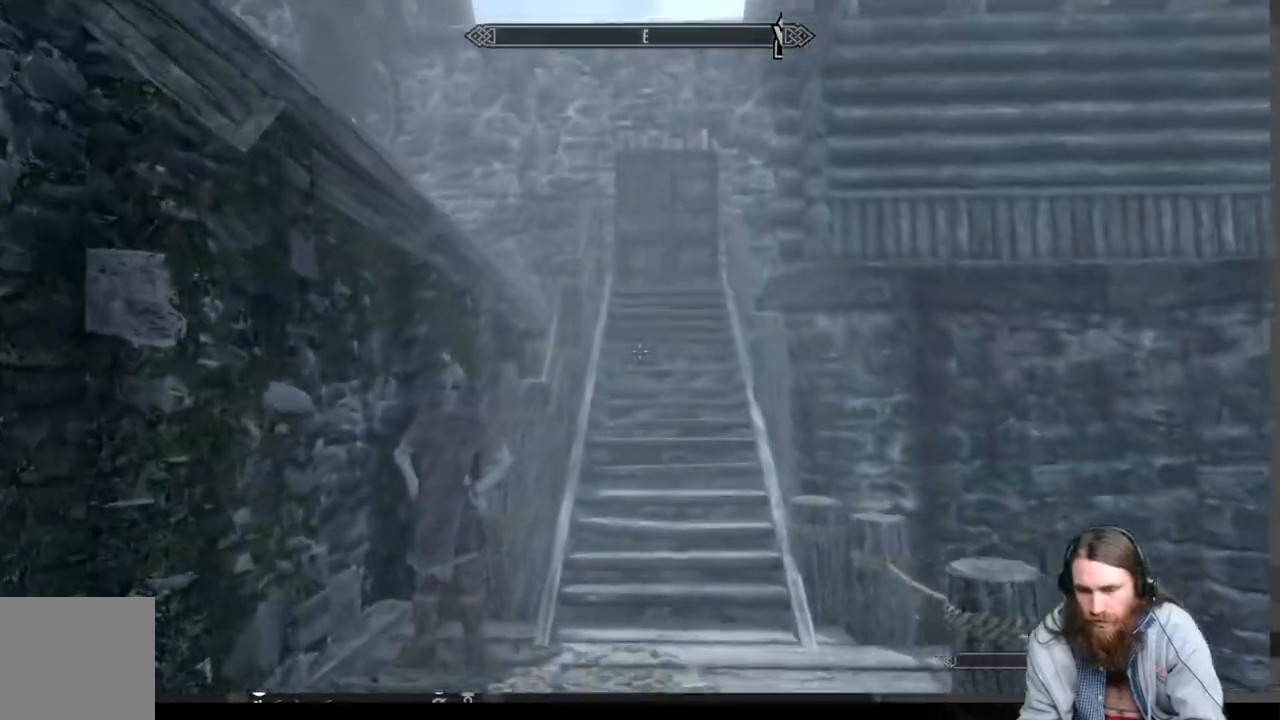
{"buttons": [], "left_stick": "up", "right_stick": "center", "events": []}
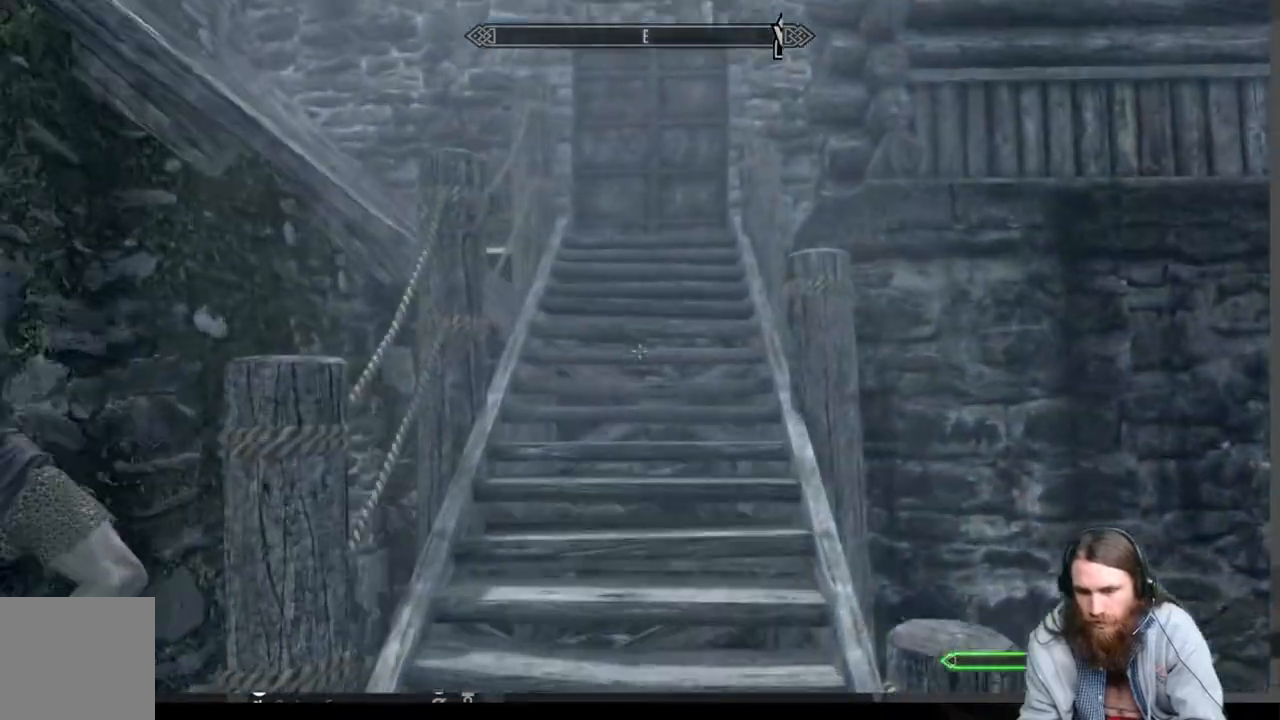
{"buttons": [], "left_stick": "up", "right_stick": "center", "events": []}
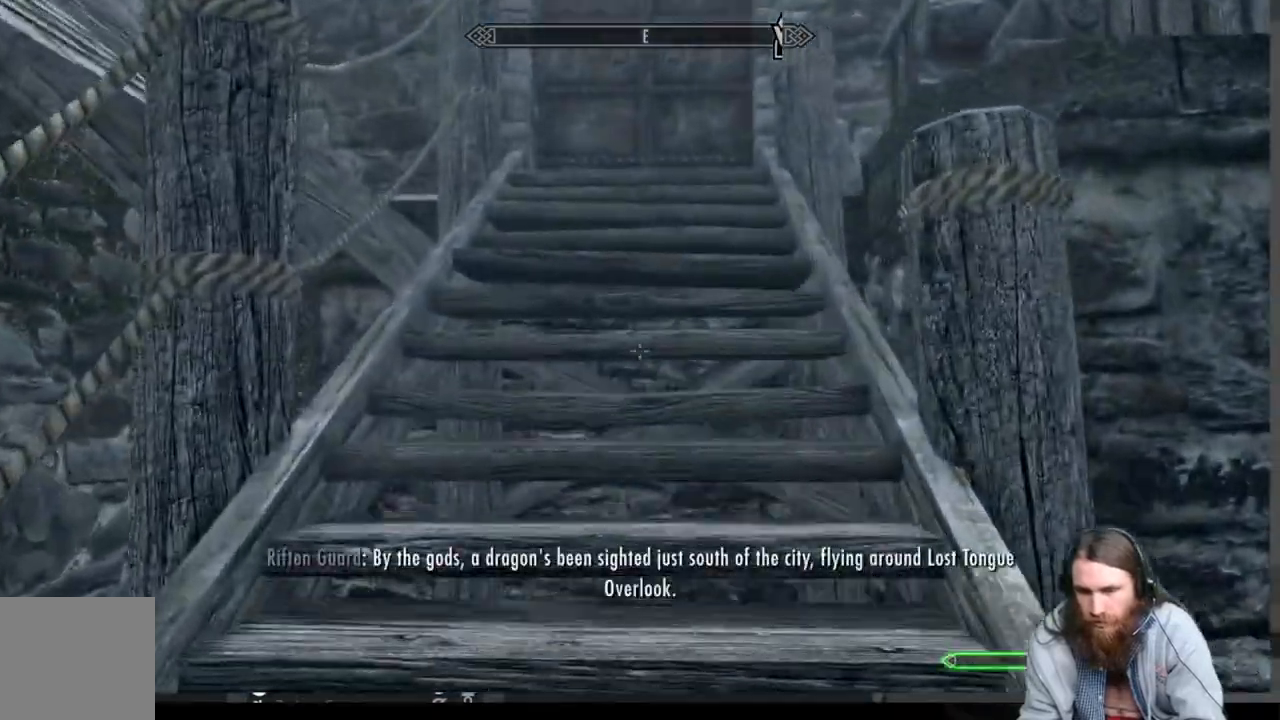
{"buttons": [], "left_stick": "up", "right_stick": "center", "events": [[217, "right_stick", "down"], [367, "right_stick", "center"]]}
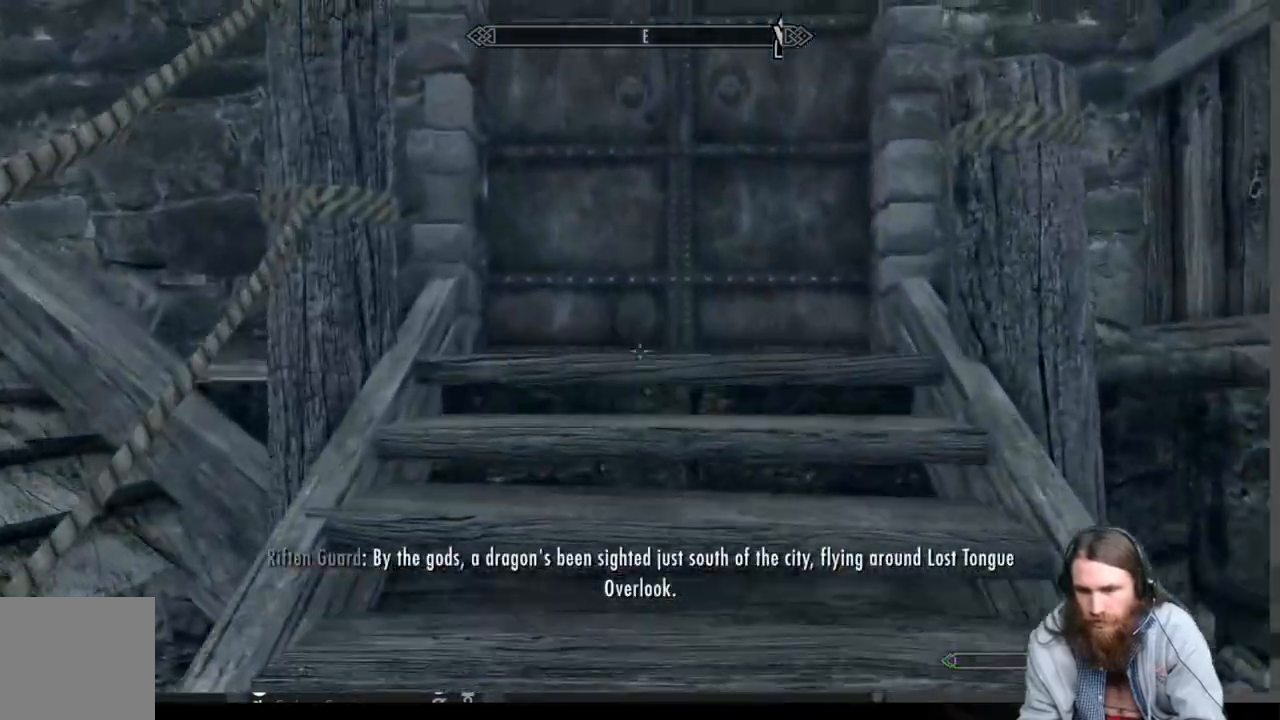
{"buttons": [], "left_stick": "up", "right_stick": "center", "events": [[233, "Y", "down"], [317, "Y", "up"], [400, "Y", "down"], [483, "Y", "up"]]}
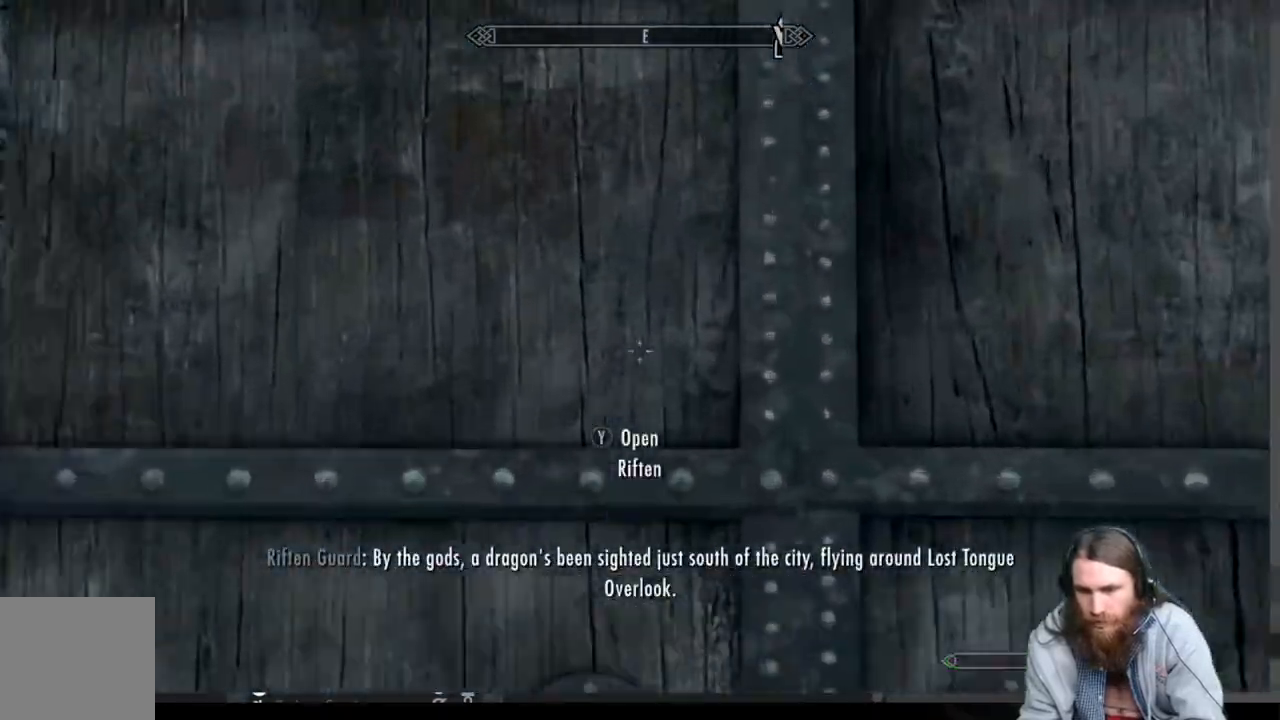
{"buttons": [], "left_stick": "center", "right_stick": "center", "events": [[67, "Y", "down"], [83, "left_stick", "center"], [183, "Y", "up"]]}
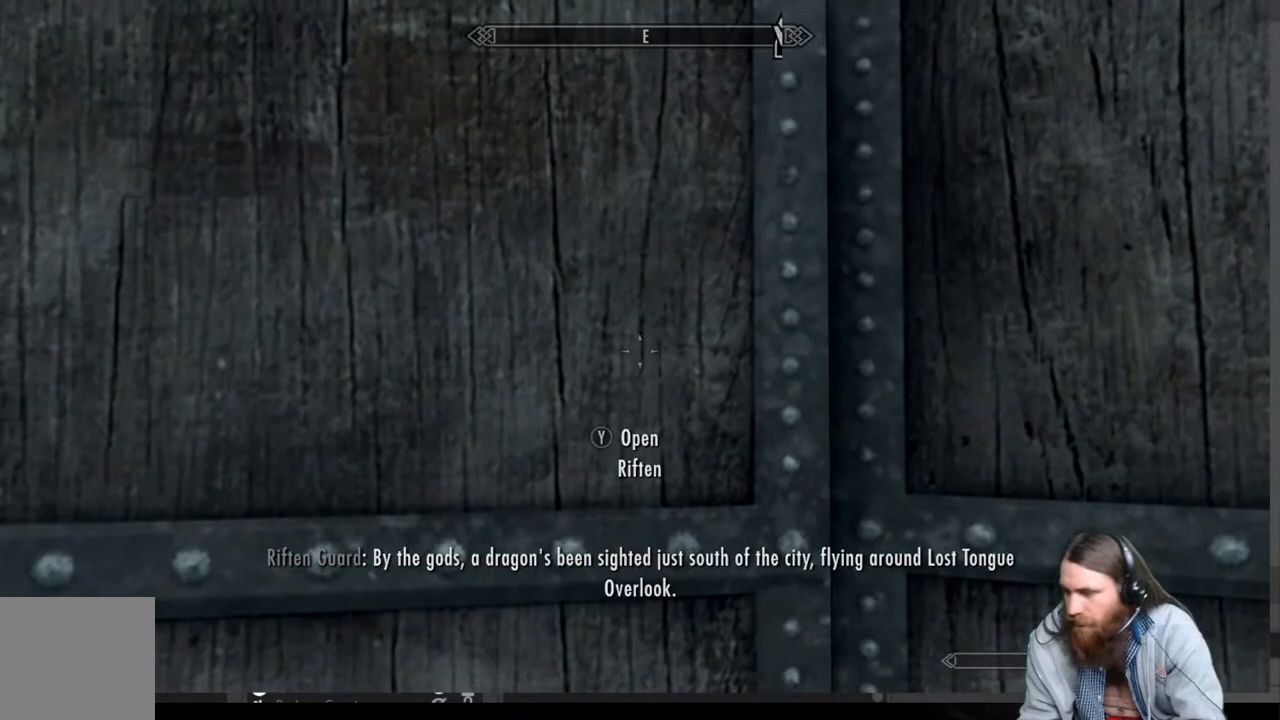
{"buttons": [], "left_stick": "center", "right_stick": "center", "events": []}
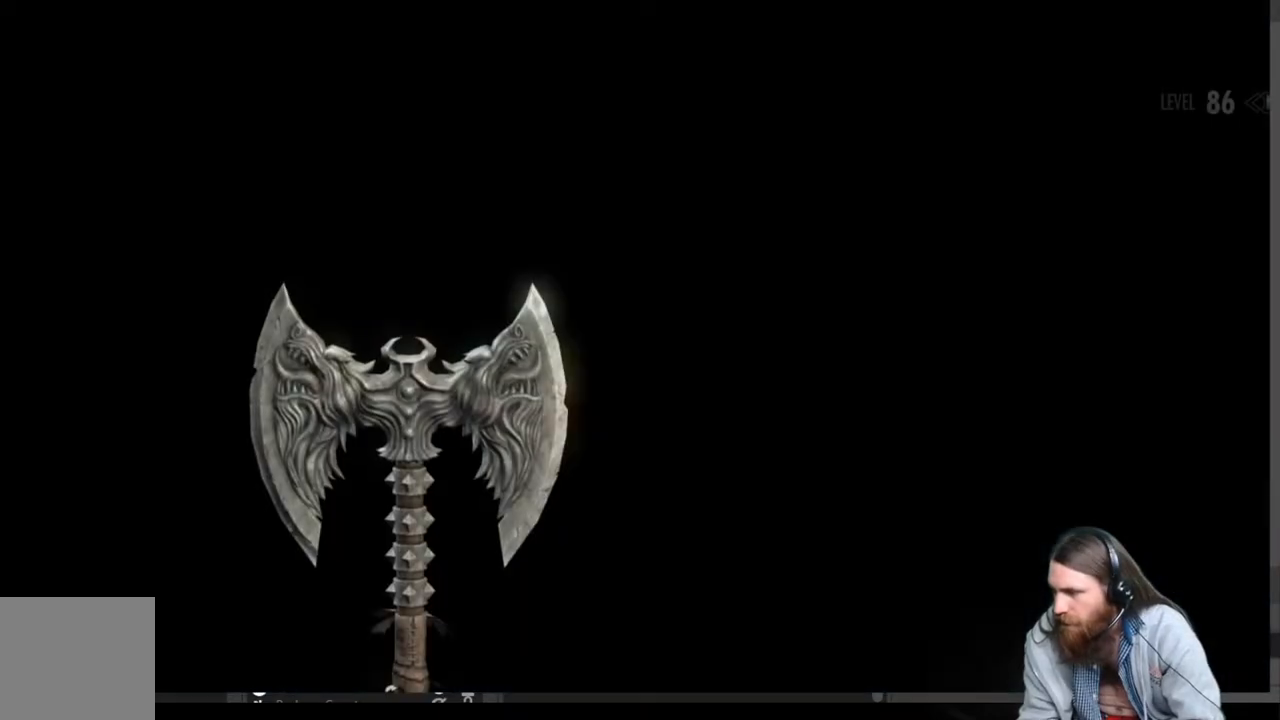
{"buttons": [], "left_stick": "center", "right_stick": "center", "events": []}
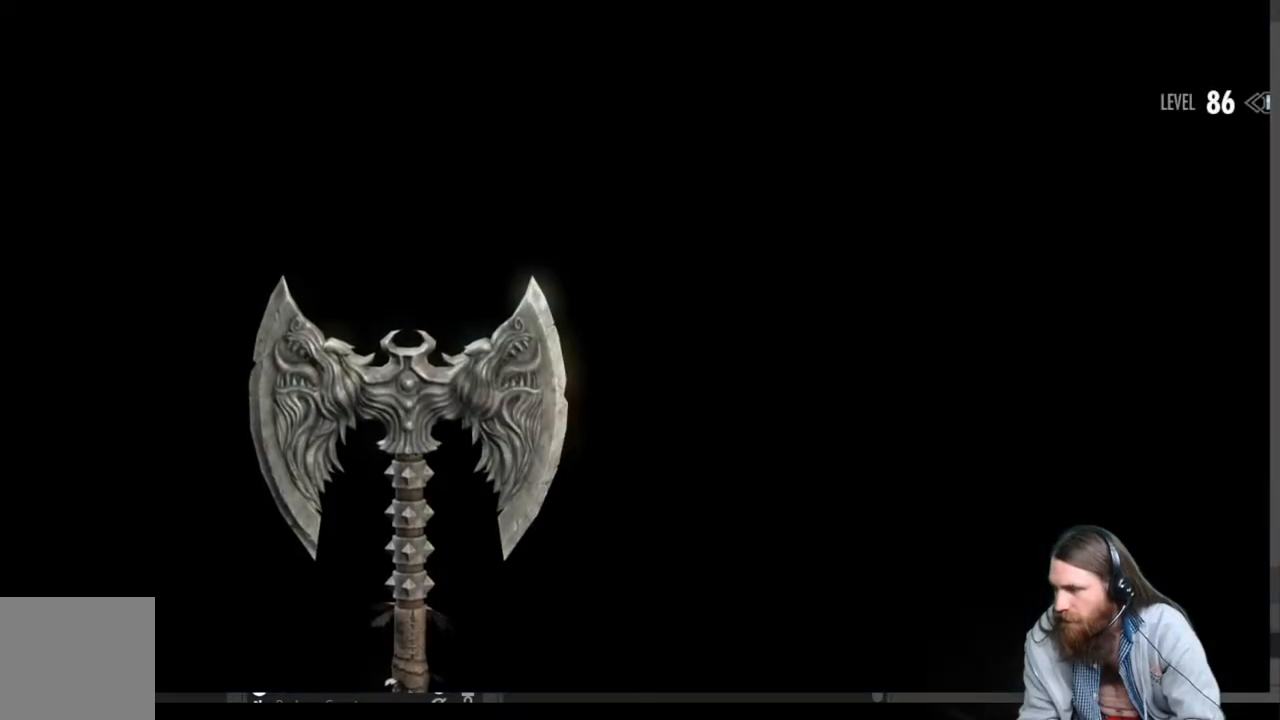
{"buttons": [], "left_stick": "center", "right_stick": "center", "events": []}
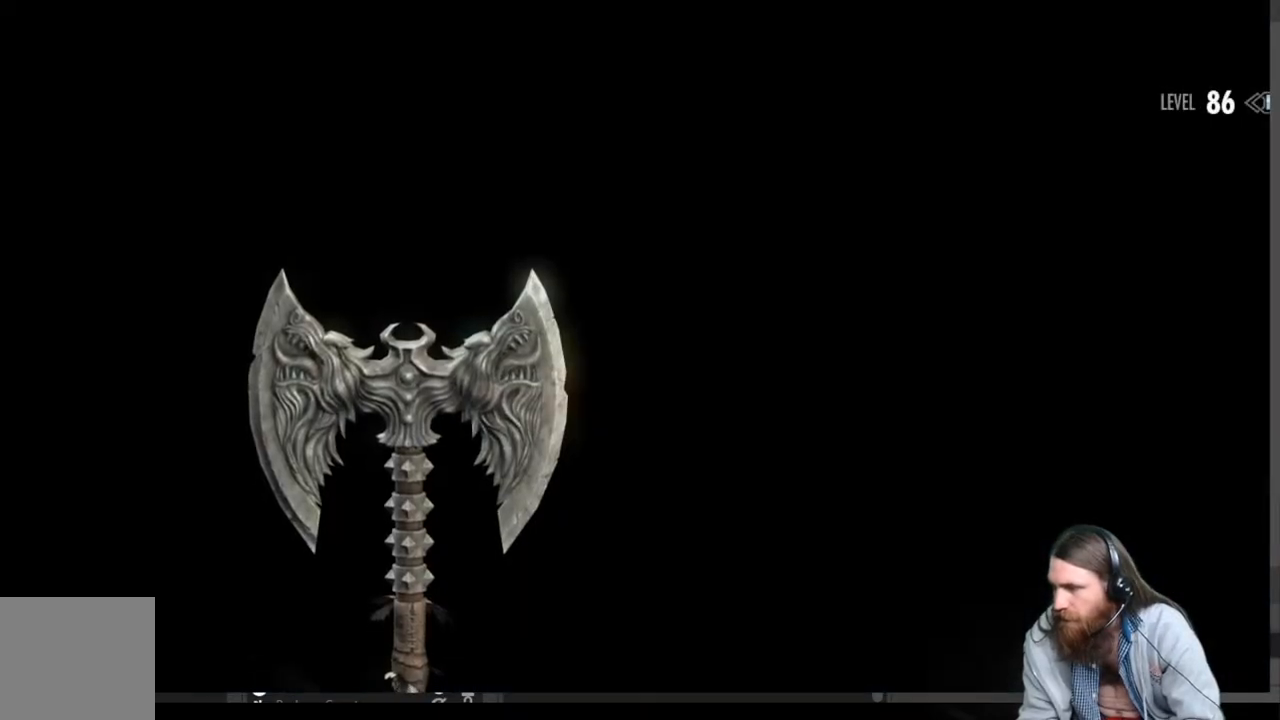
{"buttons": [], "left_stick": "center", "right_stick": "center", "events": []}
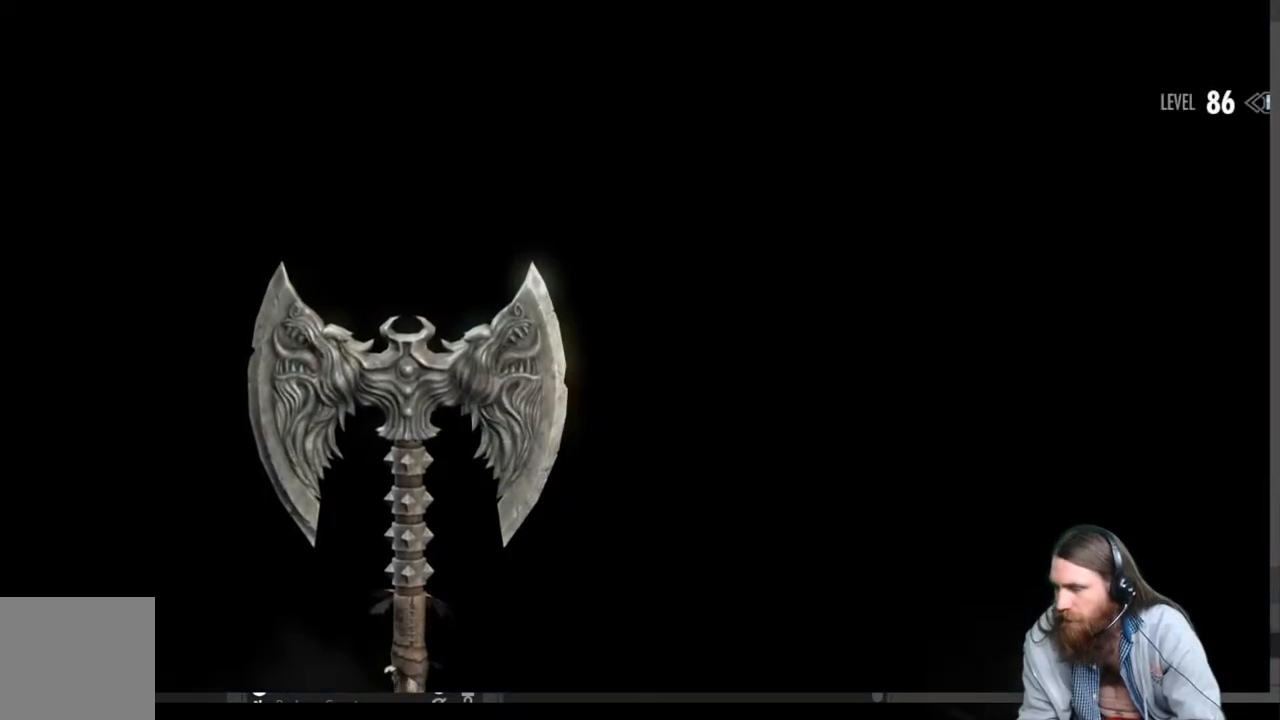
{"buttons": [], "left_stick": "center", "right_stick": "center", "events": []}
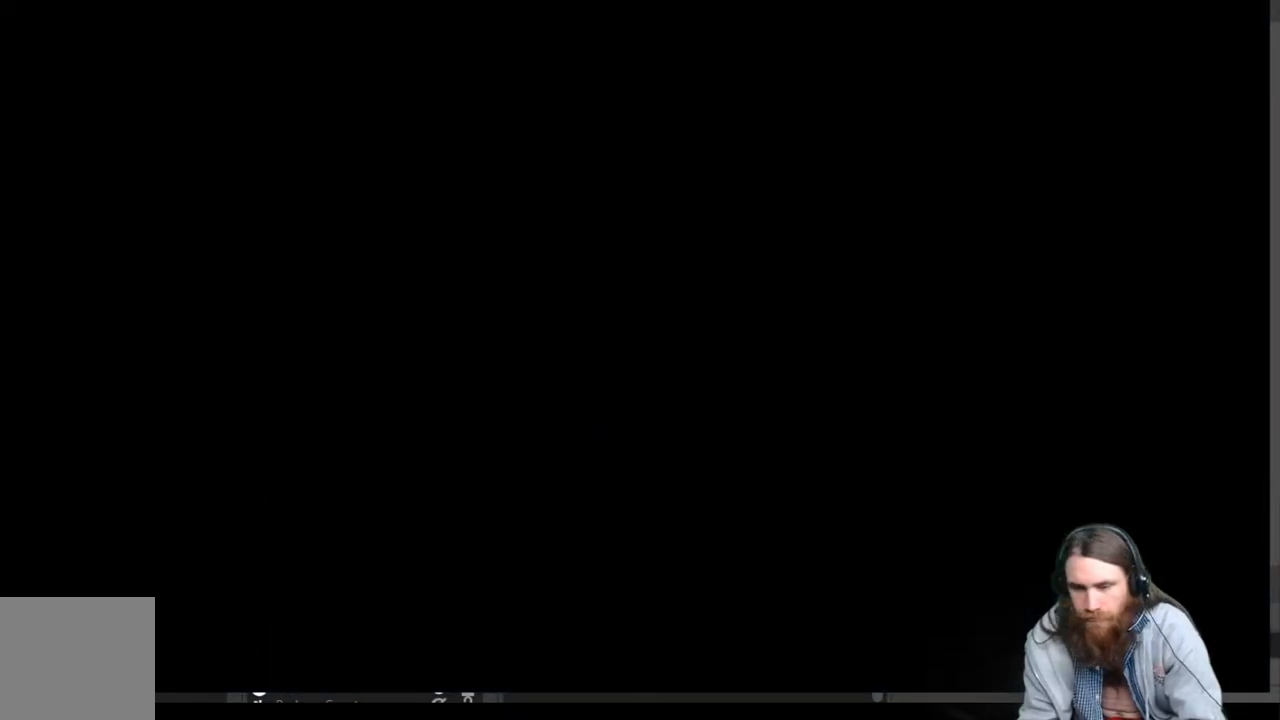
{"buttons": [], "left_stick": "center", "right_stick": "center", "events": []}
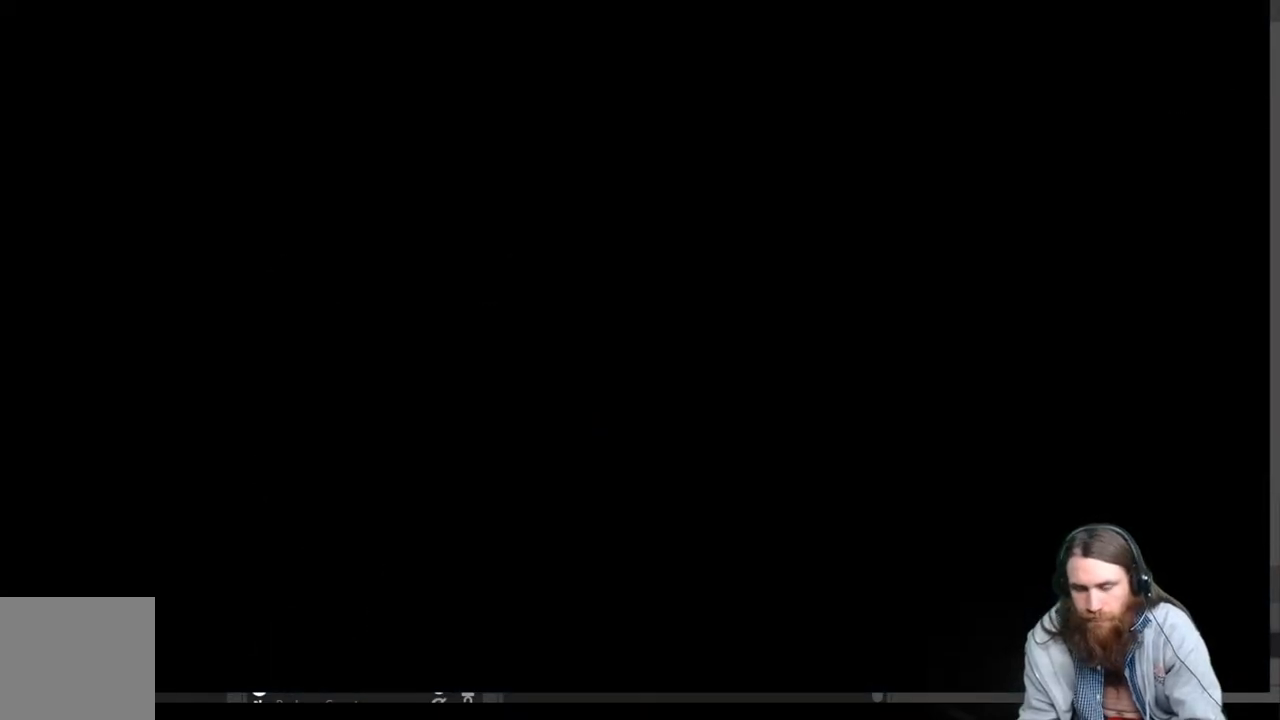
{"buttons": [], "left_stick": "center", "right_stick": "center", "events": []}
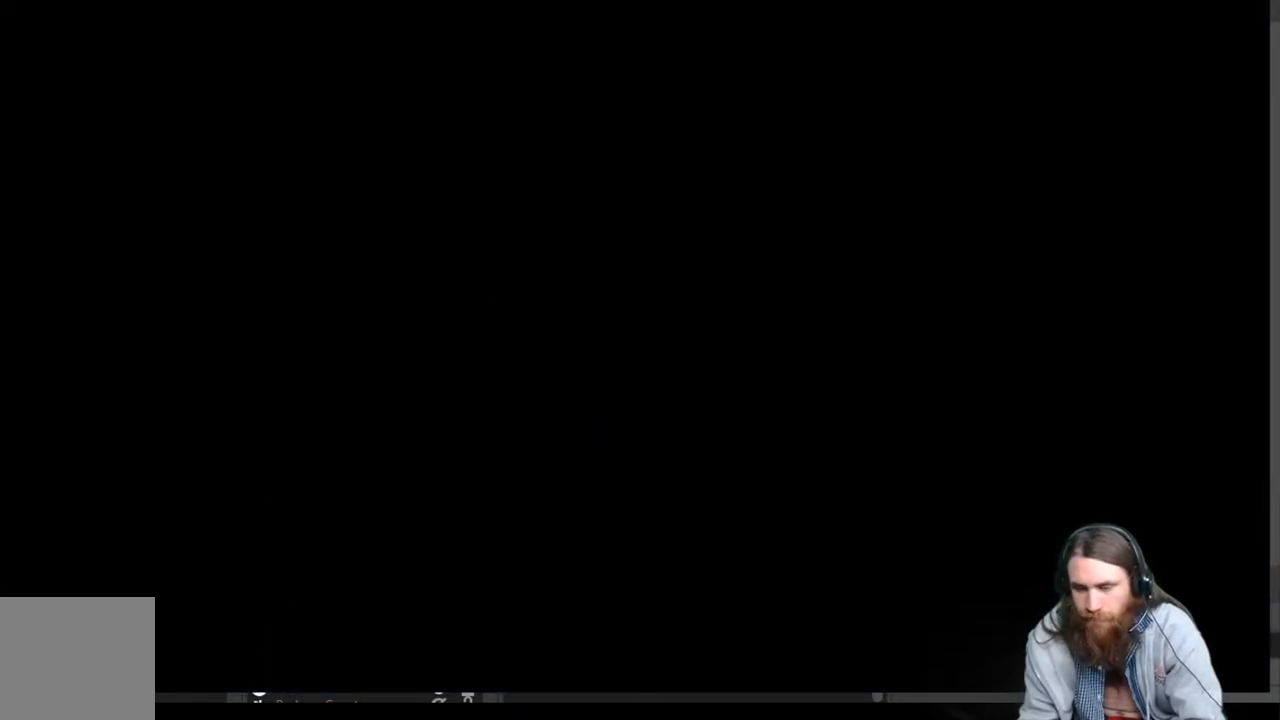
{"buttons": [], "left_stick": "center", "right_stick": "center", "events": []}